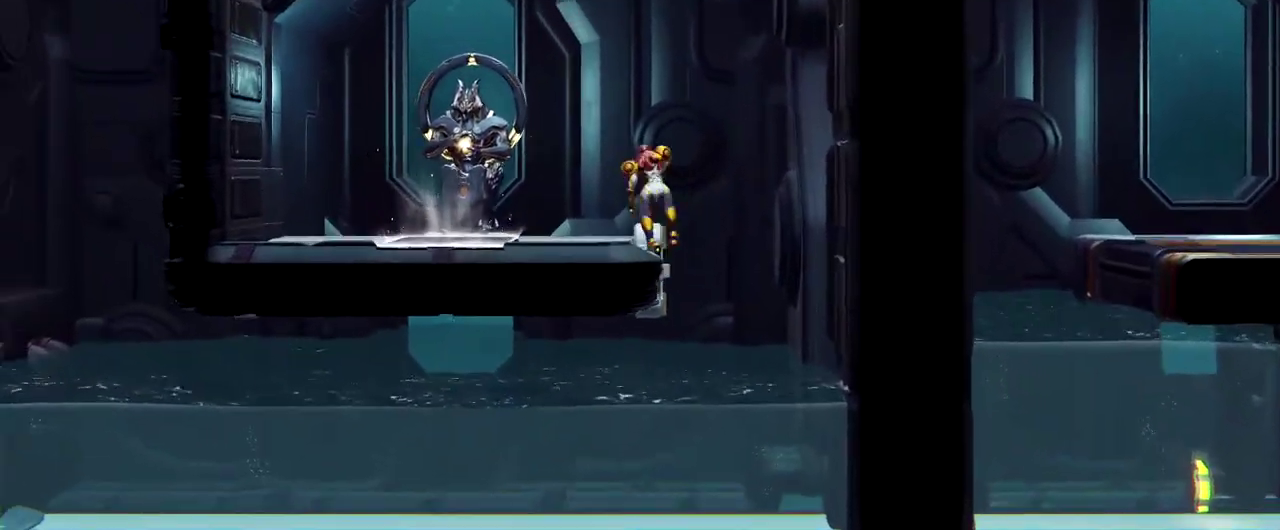
Gameplay with a controller (Nintendo layout); each line is a JSON object with the inputs held at the frame after it. "events" lists button and stick changes between this image and that frame as [ms after this image, input, new state], when the widget could be followed in between. Not read: L2 R2 R3 right_stick.
{"buttons": [], "left_stick": "down", "events": [[83, "left_stick", "down"]]}
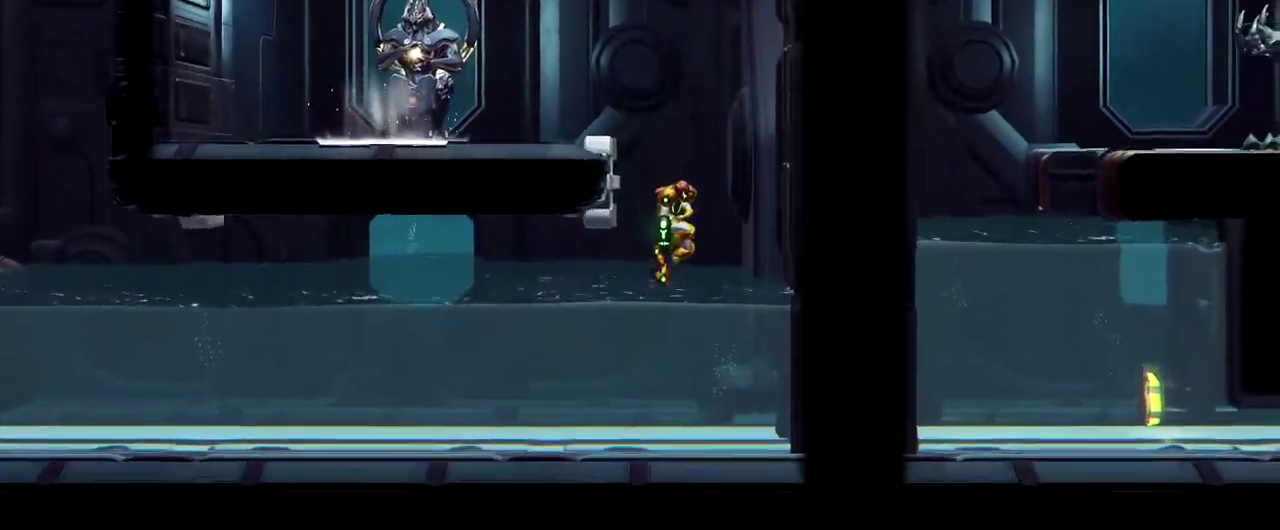
{"buttons": [], "left_stick": "left", "events": [[333, "left_stick", "down-left"], [467, "left_stick", "left"]]}
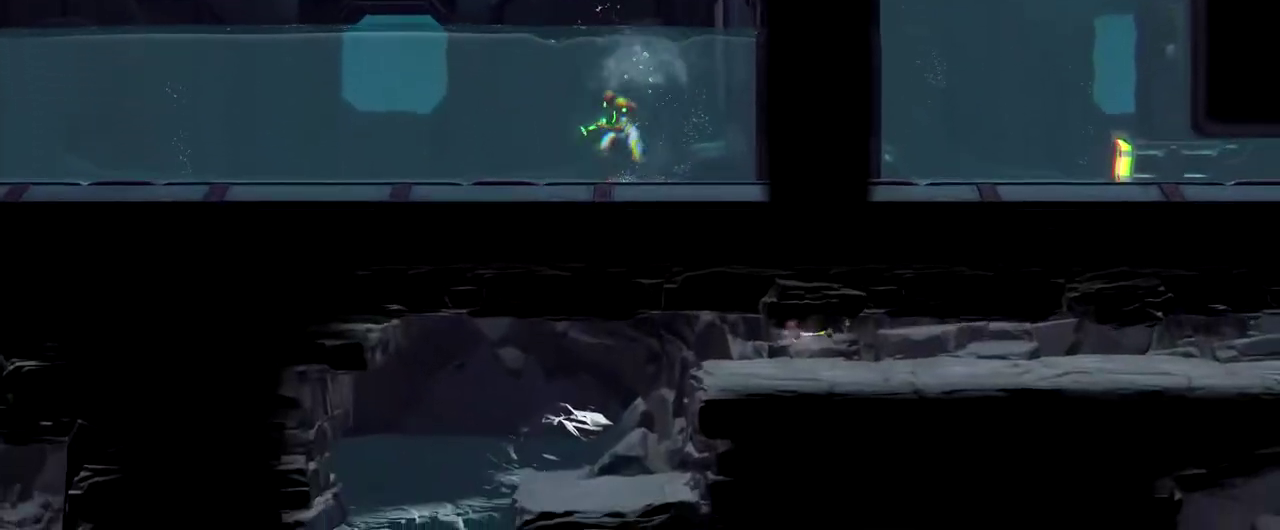
{"buttons": [], "left_stick": "left", "events": []}
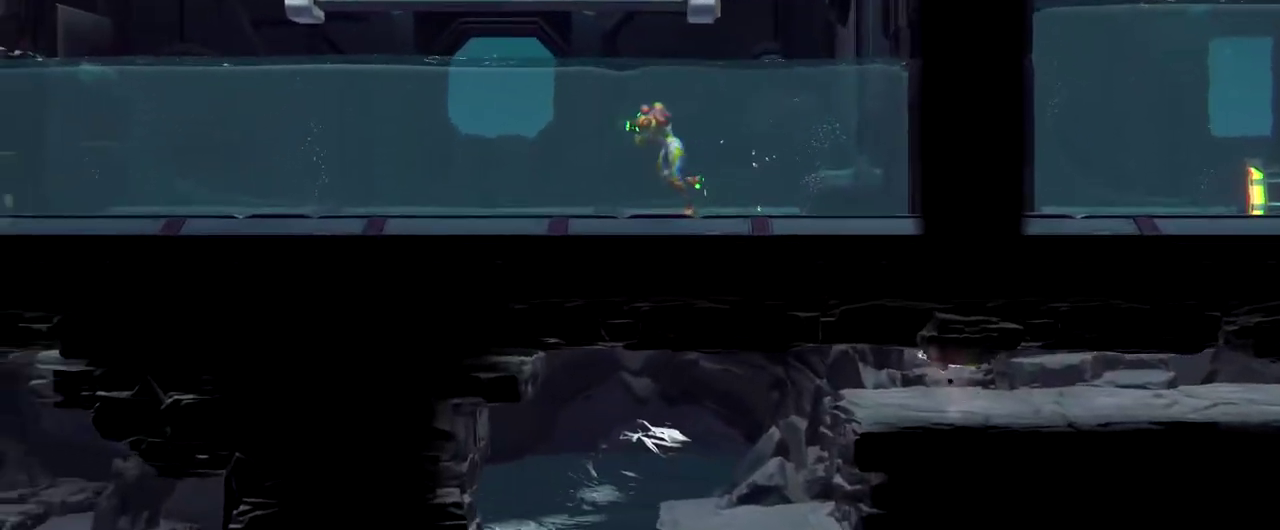
{"buttons": [], "left_stick": "left", "events": []}
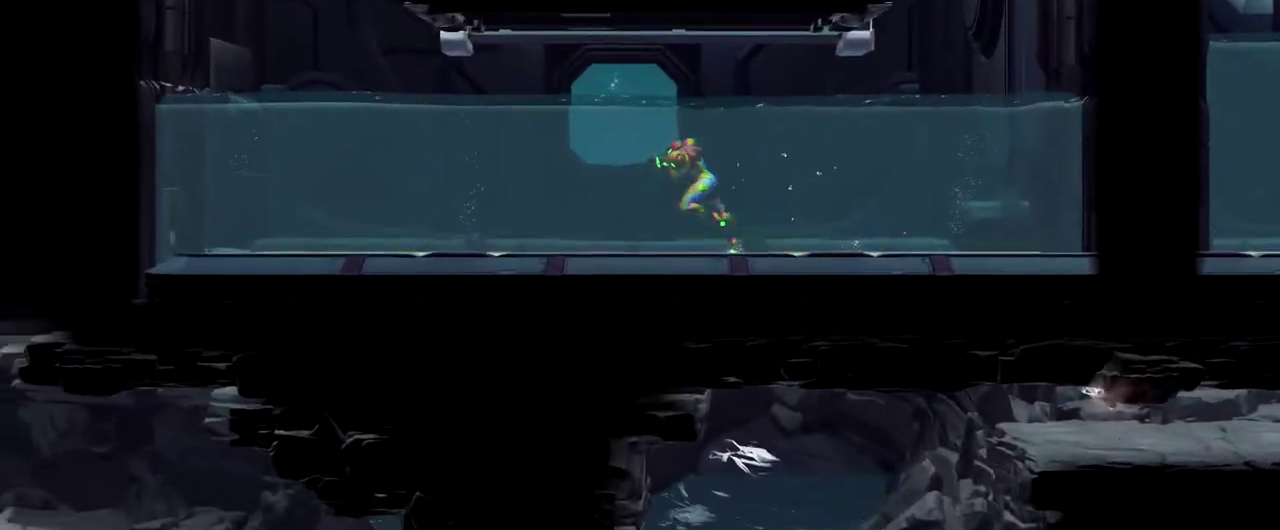
{"buttons": [], "left_stick": "left", "events": []}
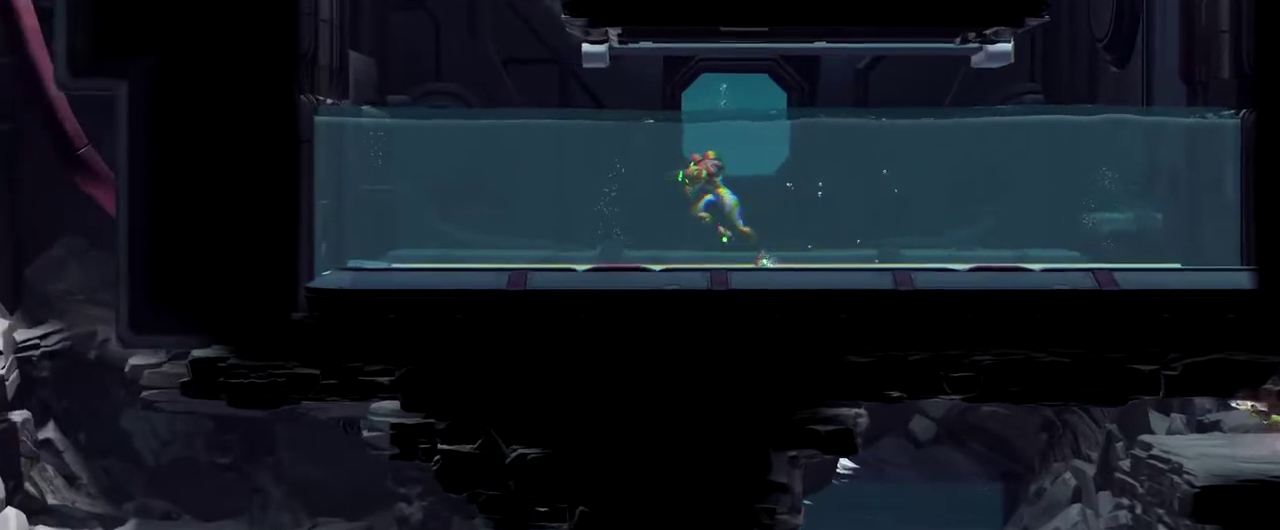
{"buttons": [], "left_stick": "left", "events": [[183, "B", "down"], [317, "B", "up"]]}
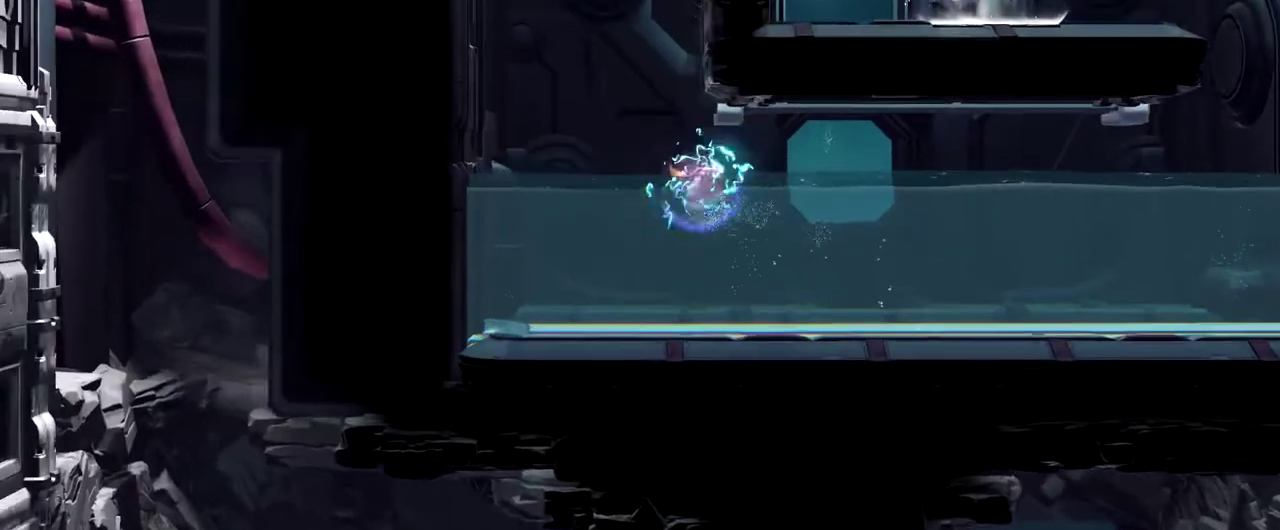
{"buttons": ["B"], "left_stick": "left", "events": [[400, "B", "down"]]}
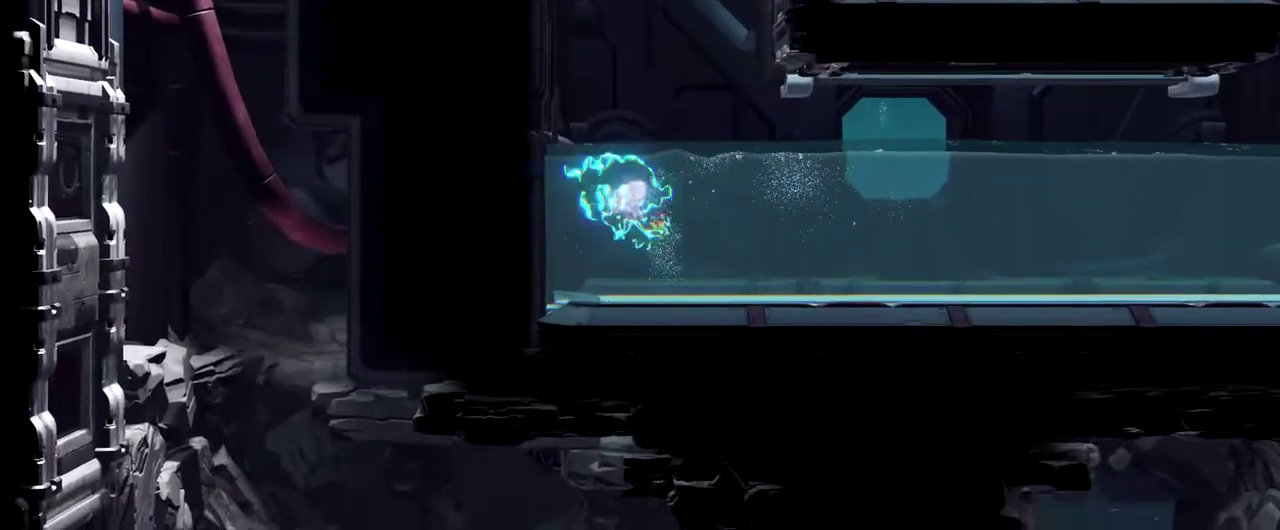
{"buttons": [], "left_stick": "center", "events": [[33, "B", "up"], [183, "left_stick", "center"]]}
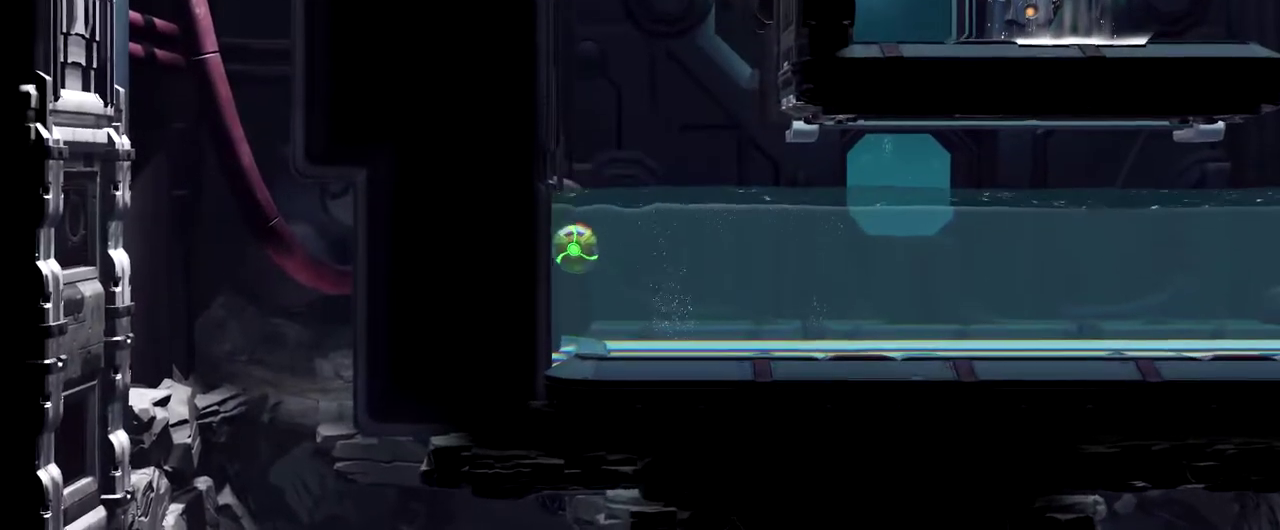
{"buttons": [], "left_stick": "center", "events": [[283, "Y", "down"], [383, "Y", "up"]]}
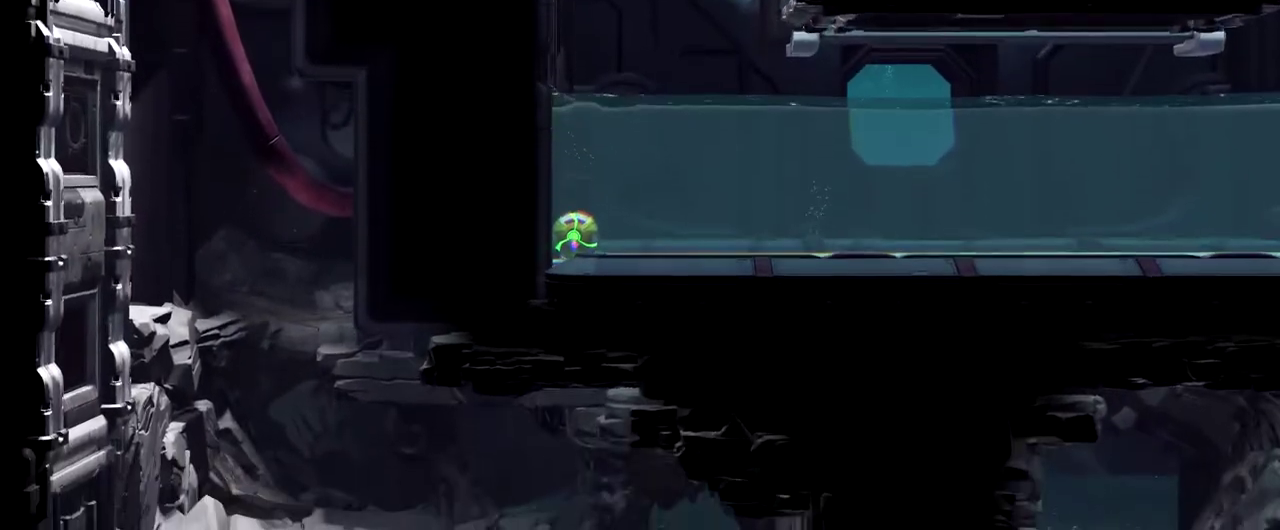
{"buttons": [], "left_stick": "center", "events": []}
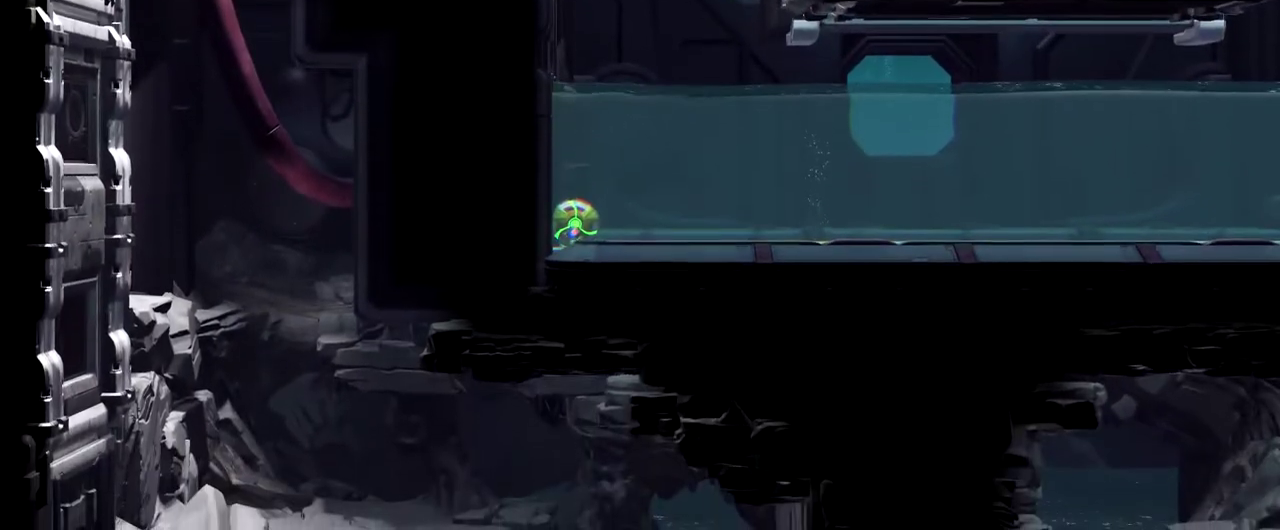
{"buttons": [], "left_stick": "center", "events": []}
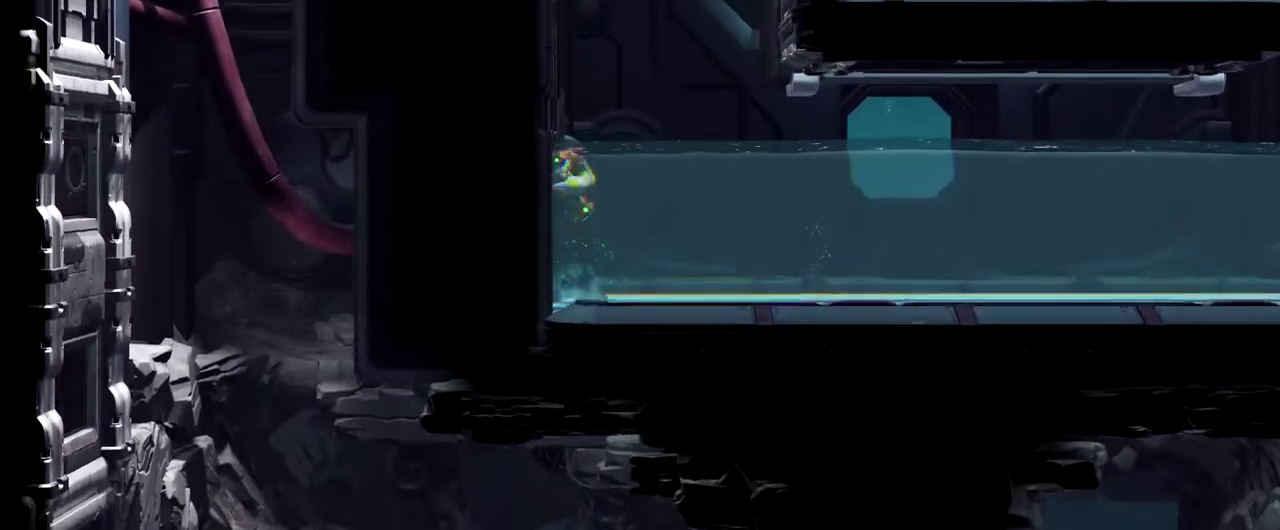
{"buttons": [], "left_stick": "center", "events": []}
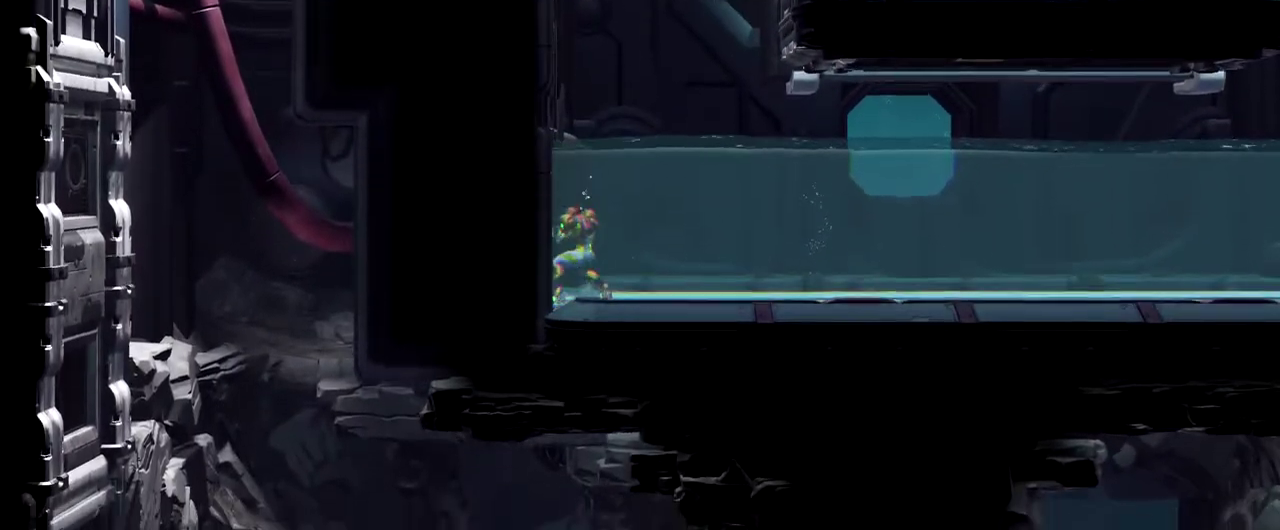
{"buttons": ["B"], "left_stick": "center", "events": [[150, "B", "down"]]}
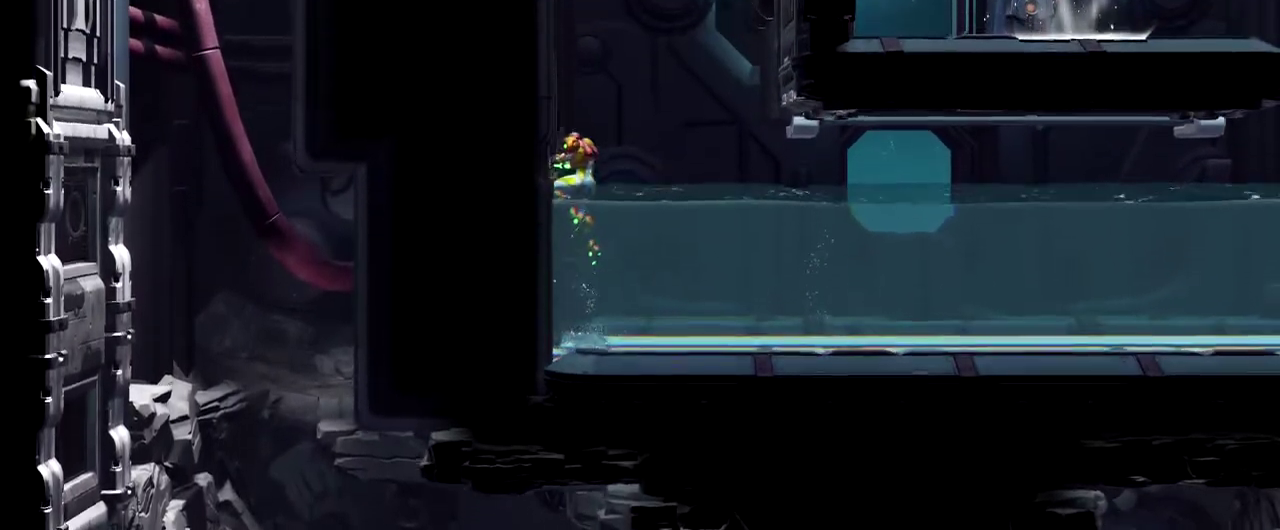
{"buttons": [], "left_stick": "center", "events": [[83, "Y", "down"], [333, "B", "up"], [333, "Y", "up"]]}
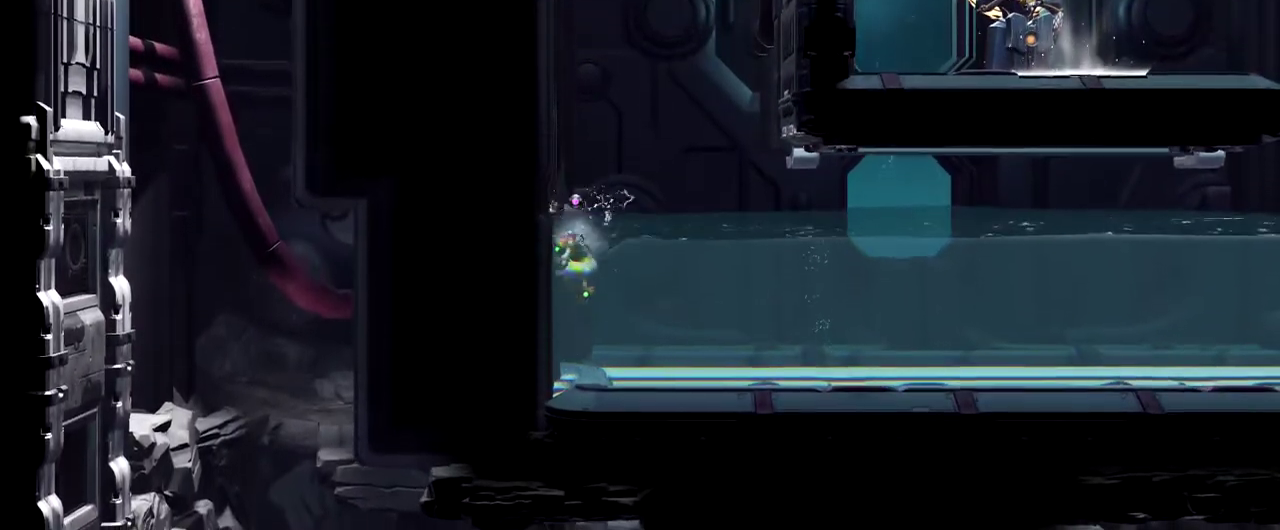
{"buttons": ["B"], "left_stick": "left", "events": [[250, "left_stick", "left"], [283, "B", "down"]]}
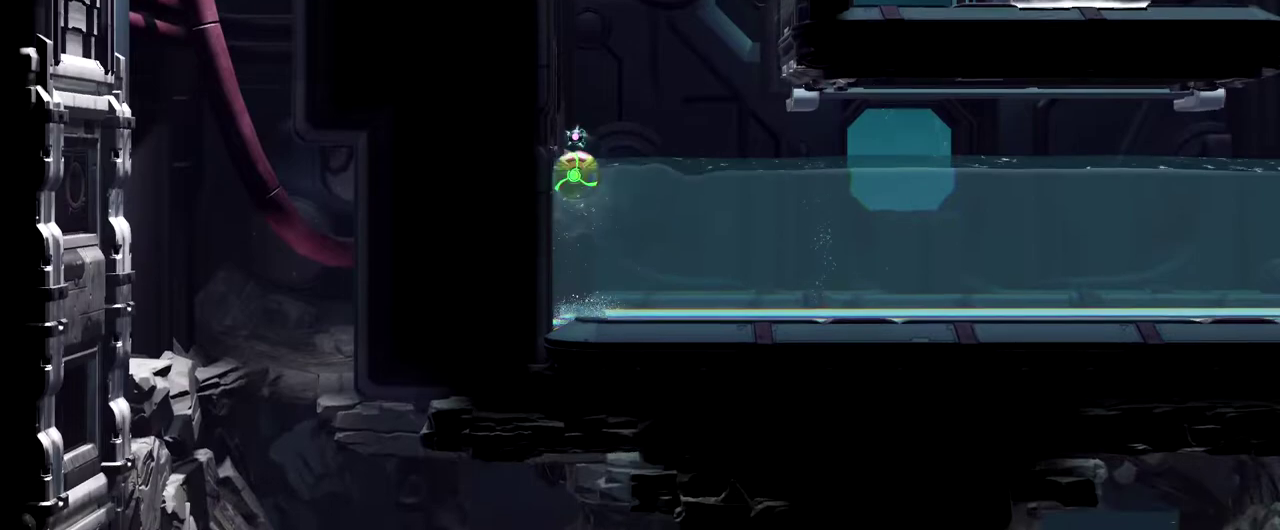
{"buttons": ["B"], "left_stick": "left", "events": [[167, "B", "up"], [233, "B", "down"], [383, "B", "up"], [433, "B", "down"]]}
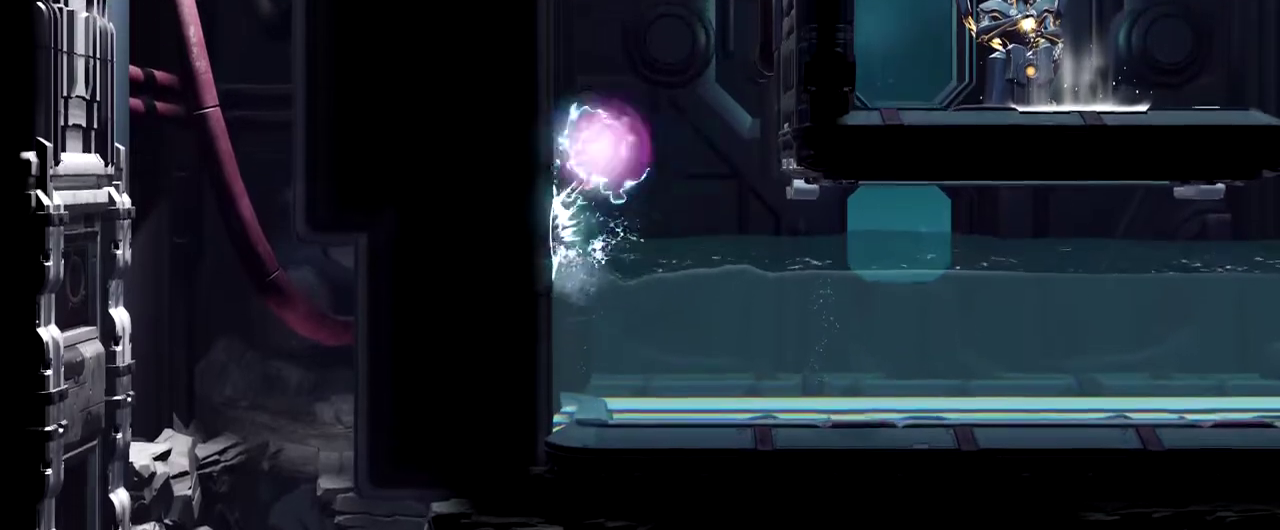
{"buttons": [], "left_stick": "right", "events": [[50, "B", "up"], [100, "B", "down"], [350, "B", "up"], [350, "left_stick", "center"], [500, "left_stick", "right"]]}
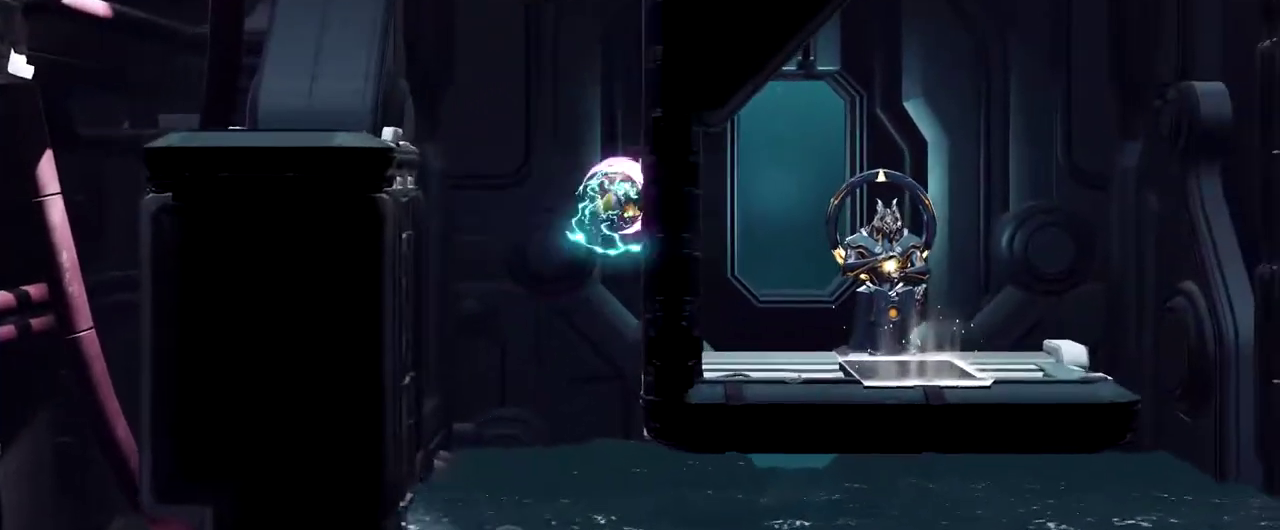
{"buttons": [], "left_stick": "left", "events": [[50, "B", "down"], [200, "left_stick", "left"], [333, "B", "up"]]}
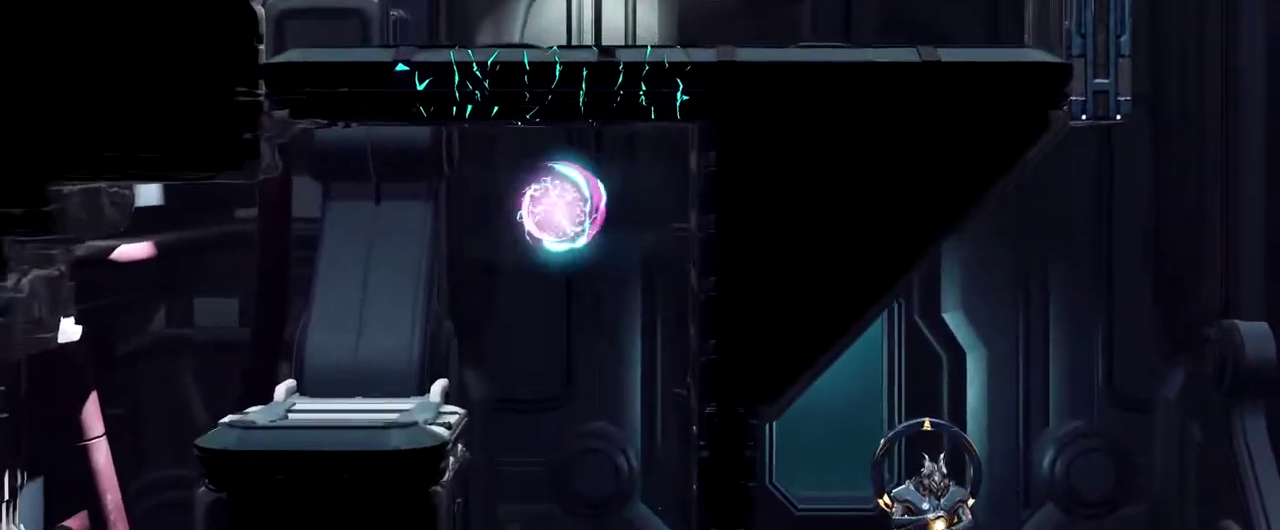
{"buttons": [], "left_stick": "center", "events": [[267, "left_stick", "center"]]}
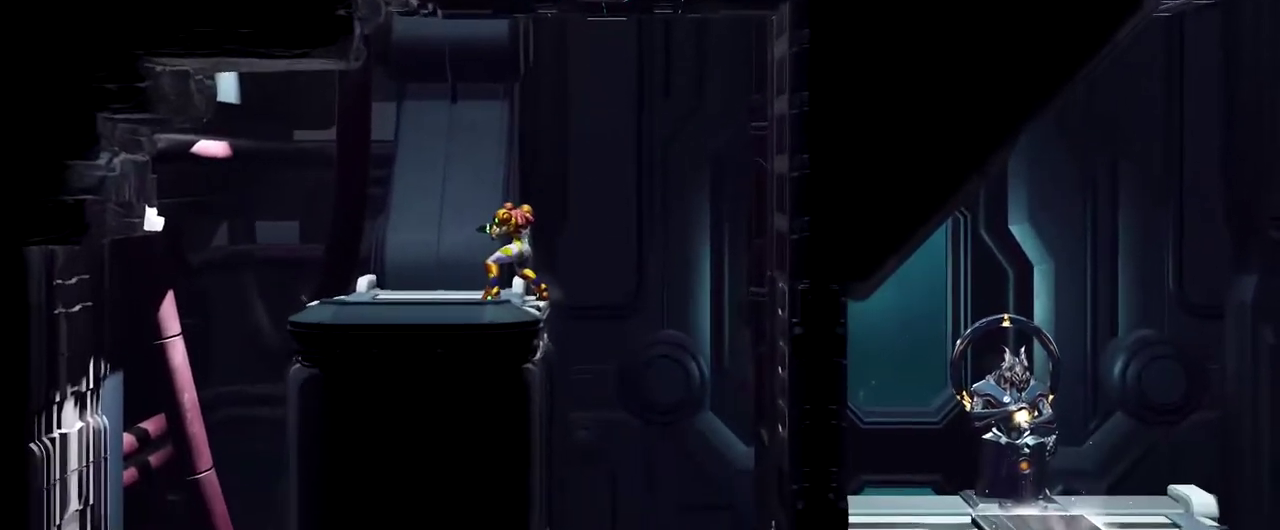
{"buttons": [], "left_stick": "center", "events": []}
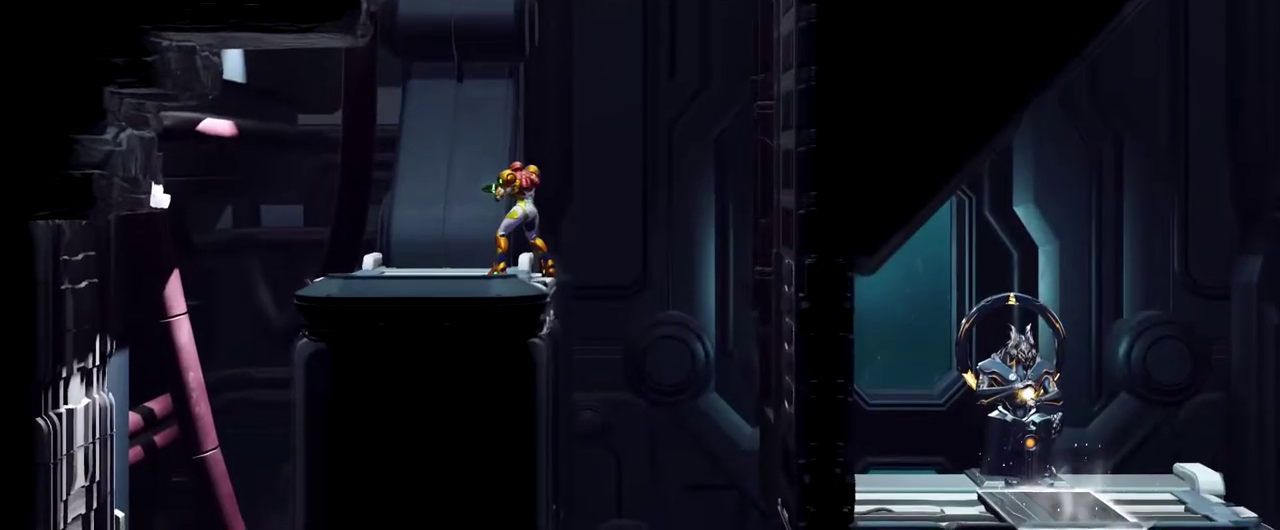
{"buttons": [], "left_stick": "center", "events": []}
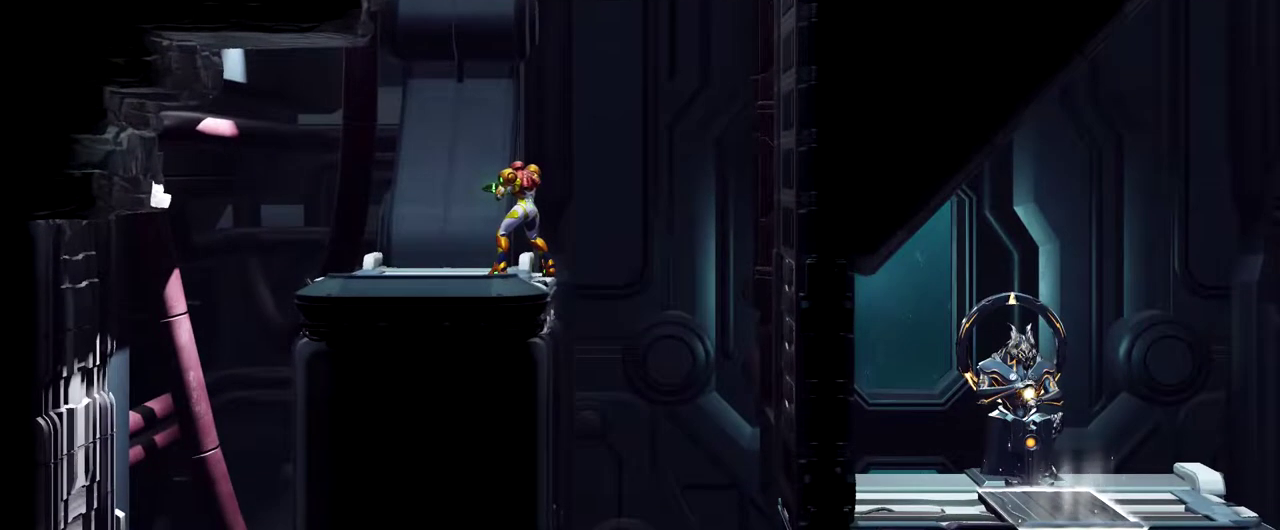
{"buttons": ["L1"], "left_stick": "up-right", "events": [[200, "L1", "down"], [200, "left_stick", "right"], [400, "left_stick", "up-right"]]}